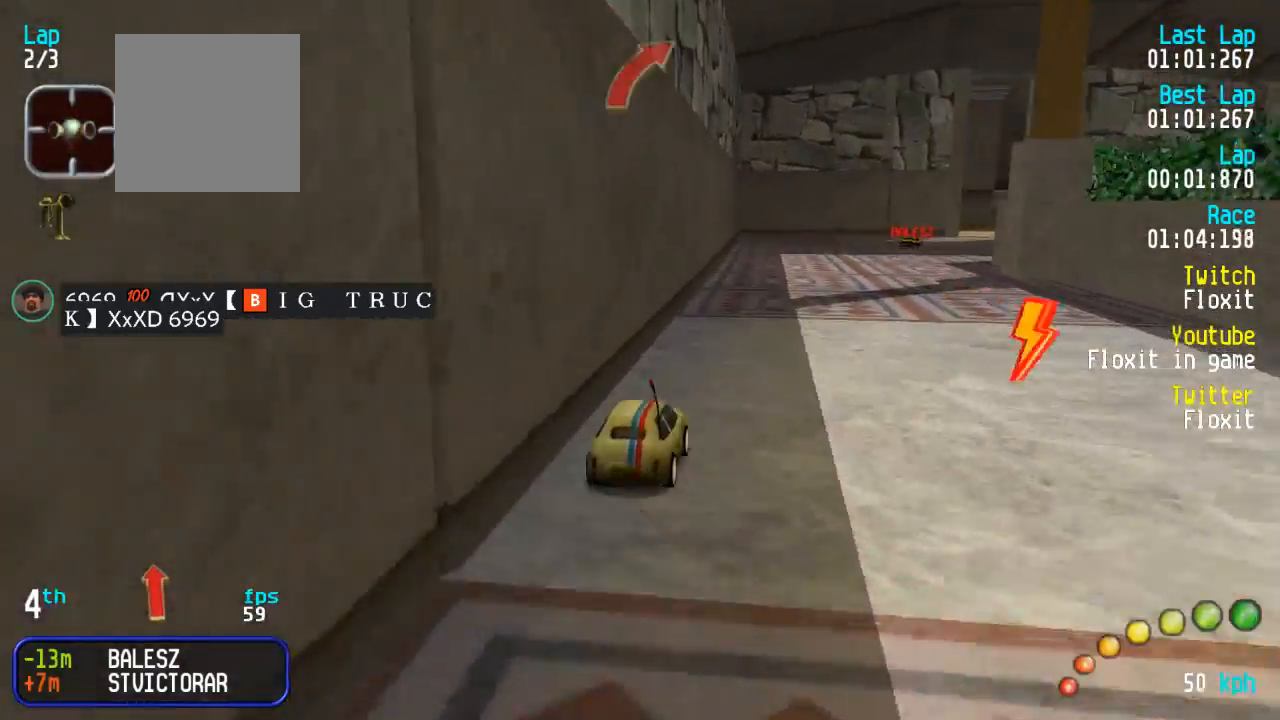
Gameplay with a controller (Xbox layout); each line is a JSON object with the inputs held at the frame after it. "events" lists button and stick changes between this image and that frame as [ms after this image, input, new state], when the widget could be followed in between.
{"buttons": ["A"], "left_stick": "center", "right_stick": "center", "events": [[84, "DPAD_RIGHT", "down"], [150, "DPAD_RIGHT", "up"], [367, "DPAD_RIGHT", "down"], [400, "DPAD_RIGHT", "up"]]}
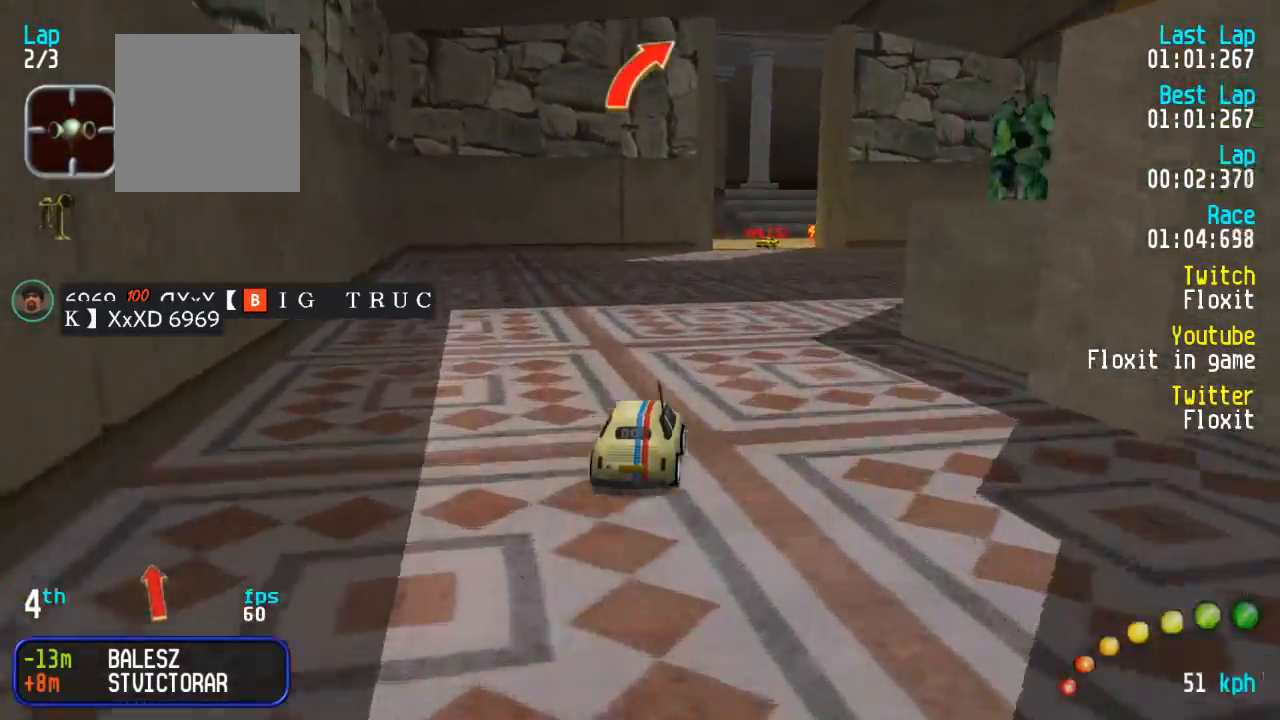
{"buttons": ["A"], "left_stick": "center", "right_stick": "center", "events": [[184, "DPAD_RIGHT", "down"], [234, "DPAD_RIGHT", "up"]]}
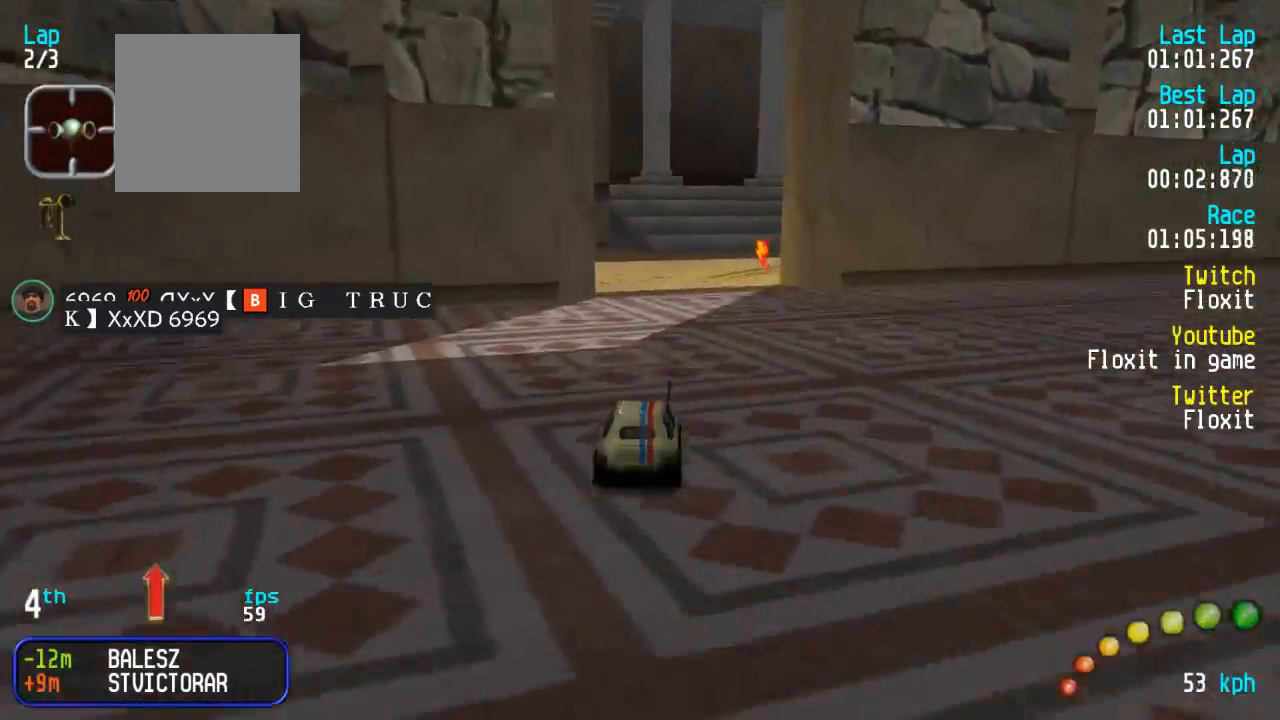
{"buttons": ["A", "DPAD_DOWN", "DPAD_RIGHT"], "left_stick": "center", "right_stick": "center", "events": [[100, "DPAD_DOWN", "down"], [100, "DPAD_RIGHT", "down"], [217, "DPAD_UP", "down"], [250, "DPAD_DOWN", "up"], [267, "DPAD_RIGHT", "up"], [267, "DPAD_UP", "up"], [300, "DPAD_RIGHT", "down"], [317, "DPAD_DOWN", "down"], [317, "DPAD_UP", "down"], [334, "DPAD_UP", "up"]]}
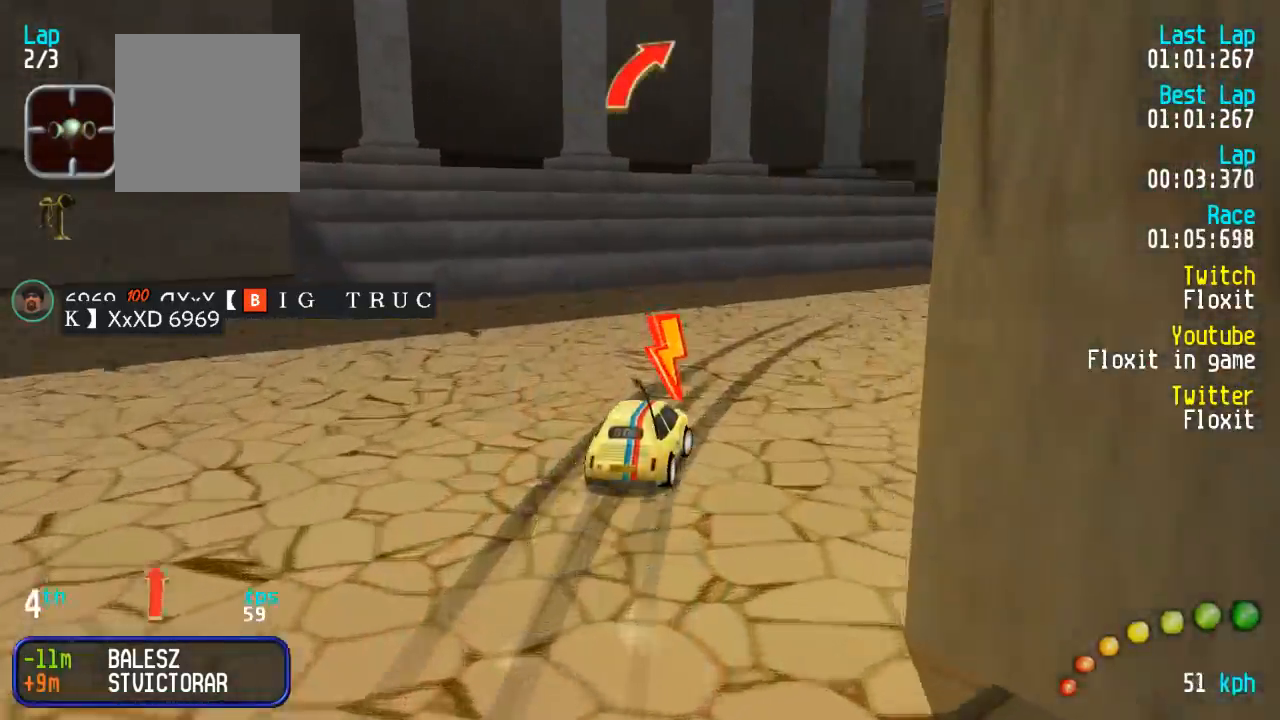
{"buttons": ["A"], "left_stick": "center", "right_stick": "center", "events": [[67, "DPAD_DOWN", "up"], [84, "DPAD_RIGHT", "up"], [117, "DPAD_RIGHT", "down"], [134, "DPAD_DOWN", "down"], [217, "DPAD_UP", "down"], [300, "DPAD_DOWN", "up"], [300, "DPAD_RIGHT", "up"], [300, "DPAD_UP", "up"], [367, "DPAD_DOWN", "down"], [367, "DPAD_RIGHT", "down"], [400, "DPAD_UP", "down"], [467, "DPAD_RIGHT", "up"], [484, "DPAD_DOWN", "up"], [484, "DPAD_UP", "up"]]}
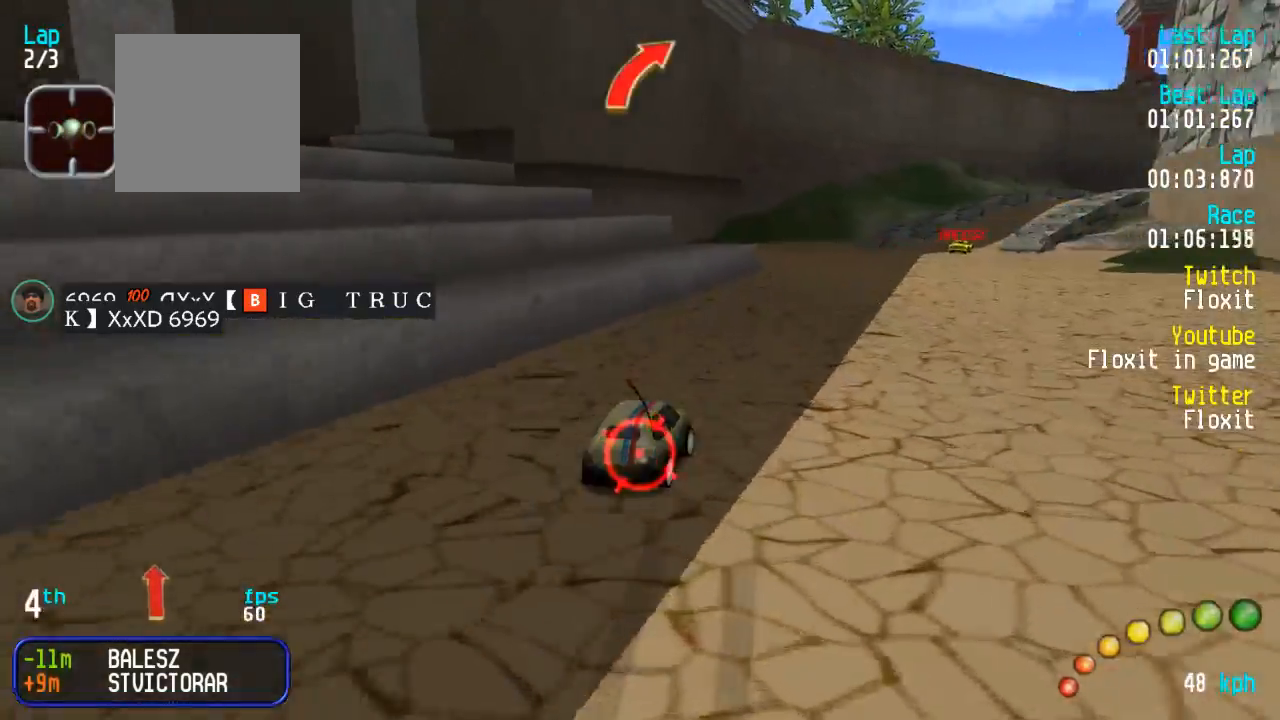
{"buttons": ["A", "DPAD_UP"], "left_stick": "center", "right_stick": "center"}
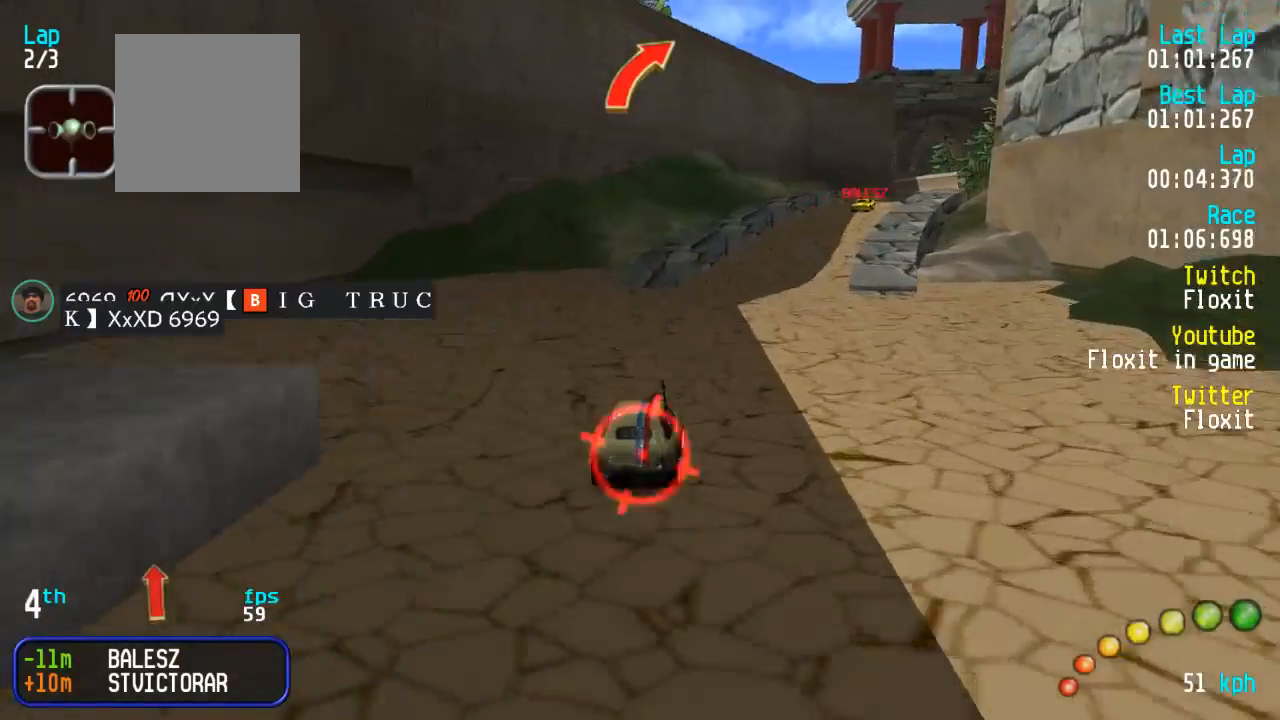
{"buttons": ["A"], "left_stick": "center", "right_stick": "center"}
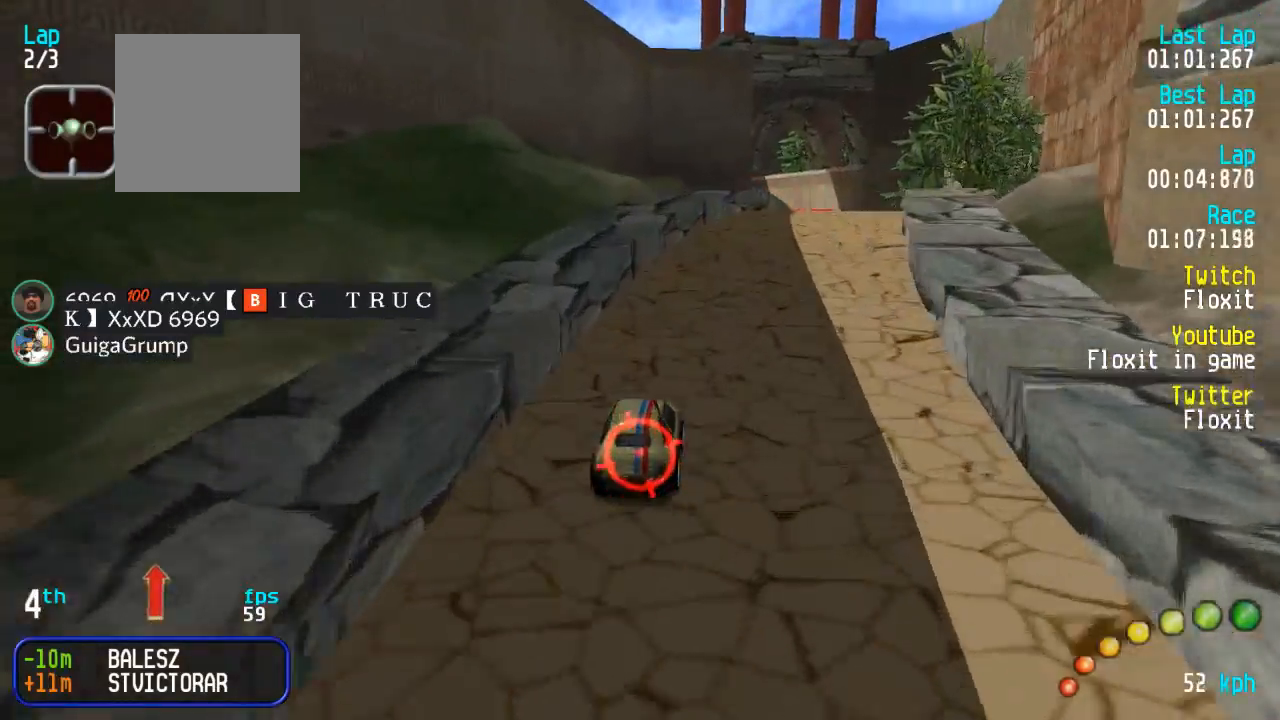
{"buttons": ["A"], "left_stick": "center", "right_stick": "center", "events": [[100, "DPAD_RIGHT", "down"], [133, "DPAD_RIGHT", "up"]]}
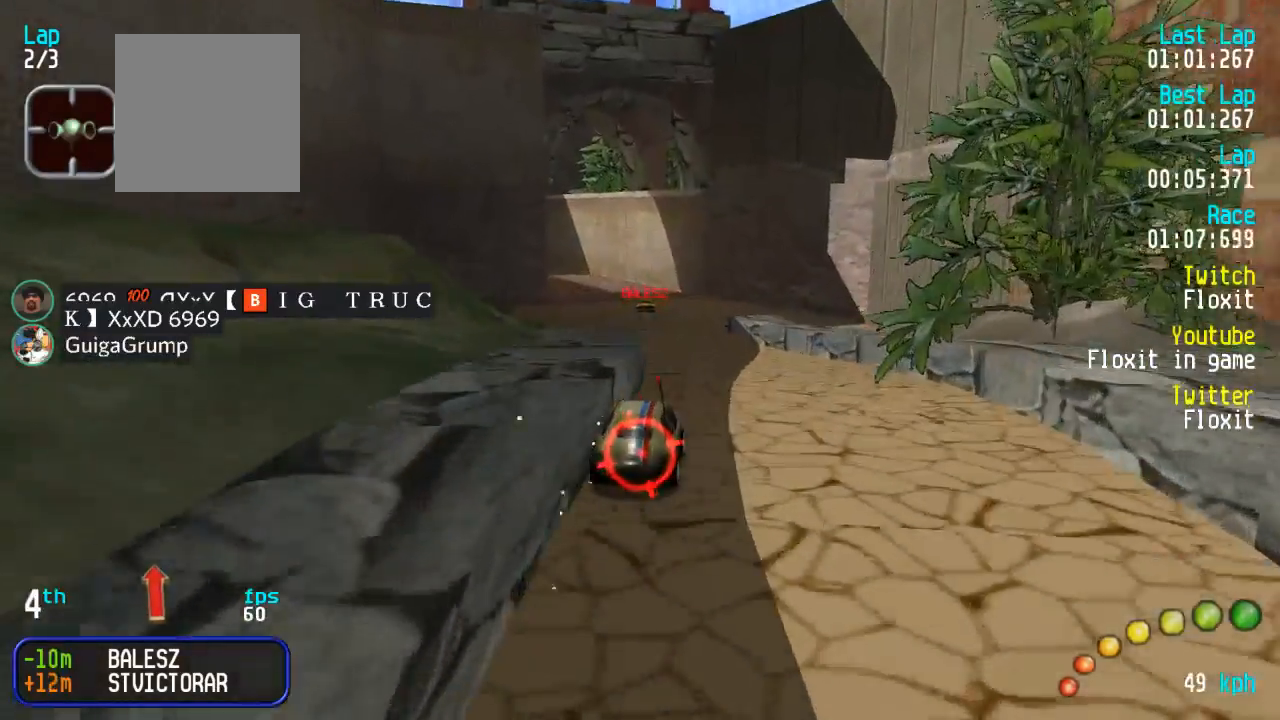
{"buttons": ["A", "DPAD_UP", "DPAD_LEFT"], "left_stick": "center", "right_stick": "center", "events": [[450, "DPAD_LEFT", "down"], [450, "DPAD_UP", "down"]]}
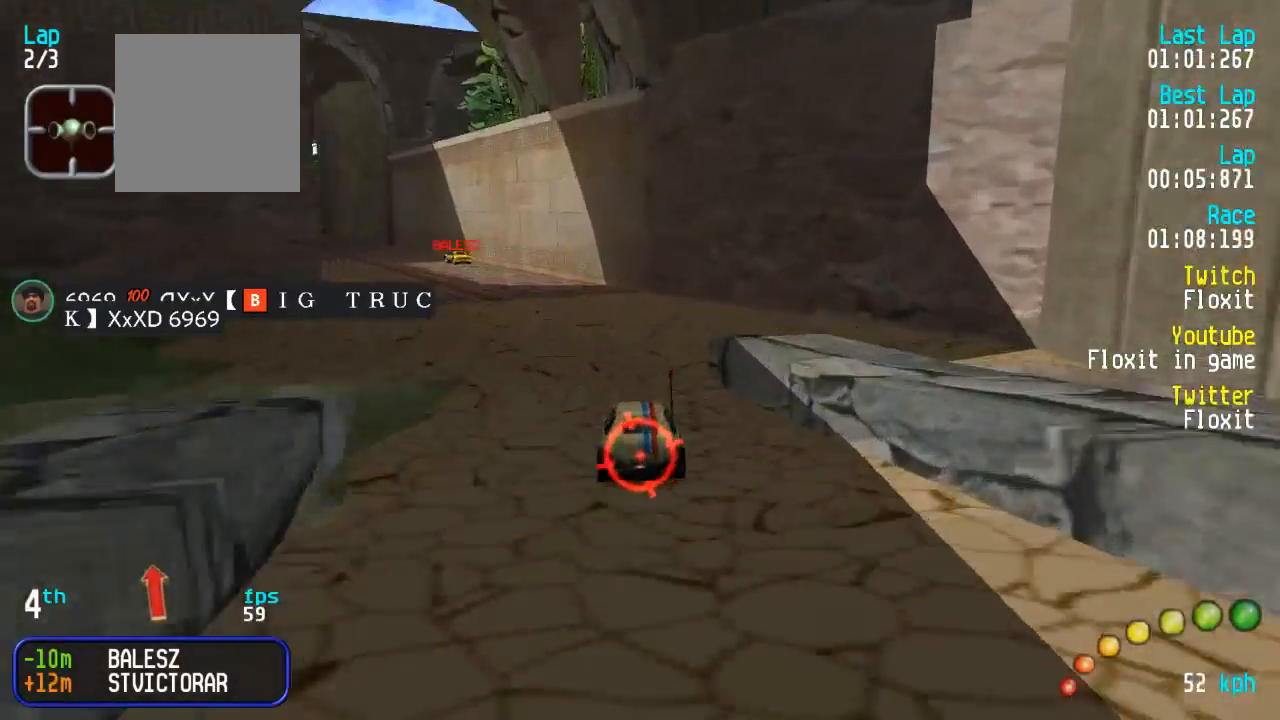
{"buttons": ["A", "DPAD_LEFT"], "left_stick": "center", "right_stick": "center", "events": [[17, "DPAD_UP", "up"], [50, "DPAD_LEFT", "up"], [150, "DPAD_LEFT", "down"], [200, "DPAD_LEFT", "up"], [317, "DPAD_LEFT", "down"], [333, "DPAD_LEFT", "up"], [450, "DPAD_LEFT", "down"]]}
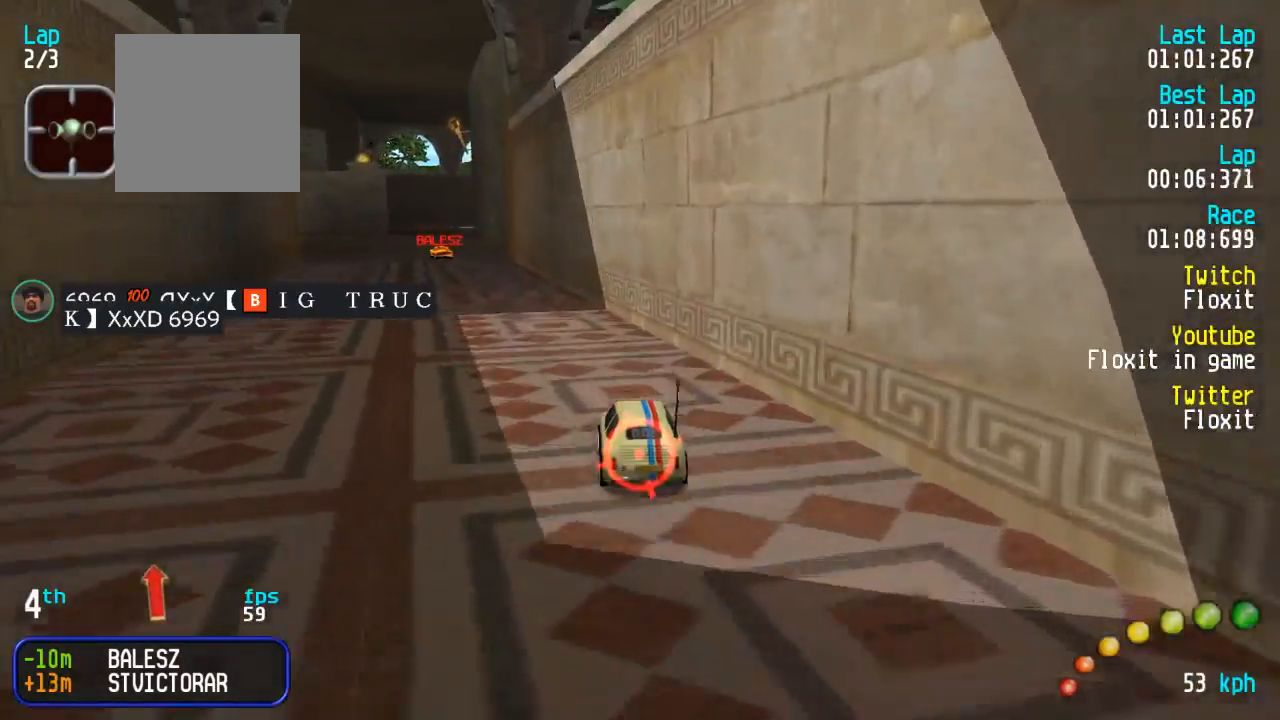
{"buttons": ["A"], "left_stick": "center", "right_stick": "center", "events": [[17, "DPAD_LEFT", "up"], [250, "DPAD_LEFT", "down"], [250, "DPAD_UP", "down"], [300, "DPAD_UP", "up"], [333, "DPAD_LEFT", "up"]]}
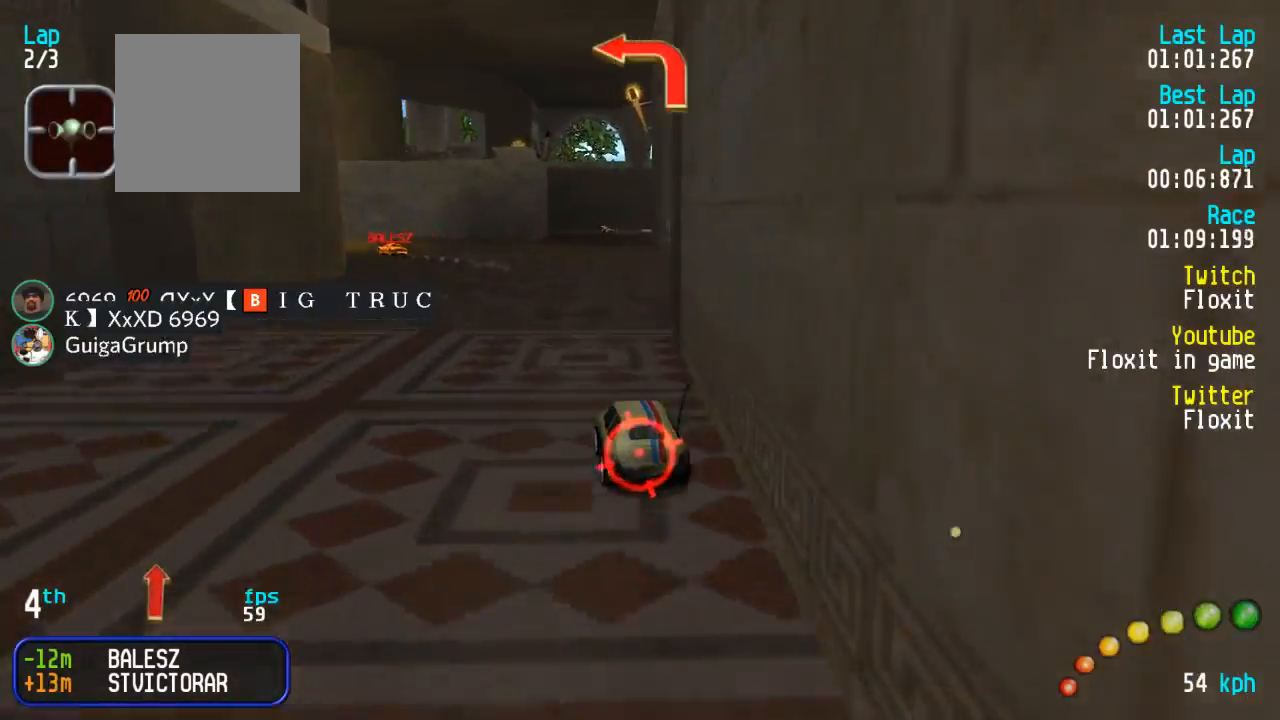
{"buttons": ["A", "DPAD_LEFT"], "left_stick": "center", "right_stick": "center", "events": [[67, "DPAD_LEFT", "down"], [83, "DPAD_UP", "down"], [133, "DPAD_UP", "up"], [150, "DPAD_LEFT", "up"], [233, "DPAD_LEFT", "down"], [233, "DPAD_UP", "down"], [350, "DPAD_UP", "up"], [383, "DPAD_LEFT", "up"], [467, "DPAD_LEFT", "down"]]}
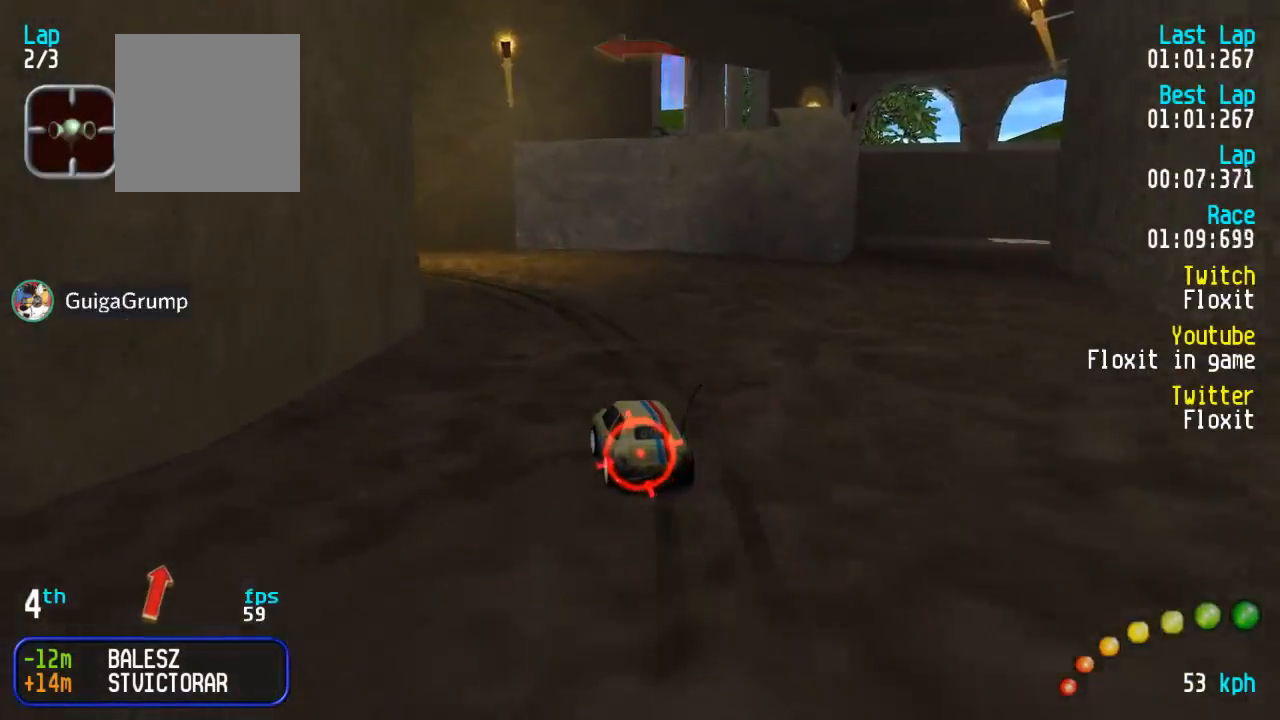
{"buttons": ["A", "DPAD_LEFT"], "left_stick": "center", "right_stick": "center", "events": [[17, "DPAD_LEFT", "up"], [133, "DPAD_LEFT", "down"], [150, "DPAD_UP", "down"], [217, "DPAD_UP", "up"], [250, "DPAD_LEFT", "up"], [300, "DPAD_LEFT", "down"], [317, "DPAD_UP", "down"], [333, "DPAD_DOWN", "down"], [367, "DPAD_DOWN", "up"], [400, "DPAD_UP", "up"], [450, "DPAD_LEFT", "up"], [500, "DPAD_LEFT", "down"]]}
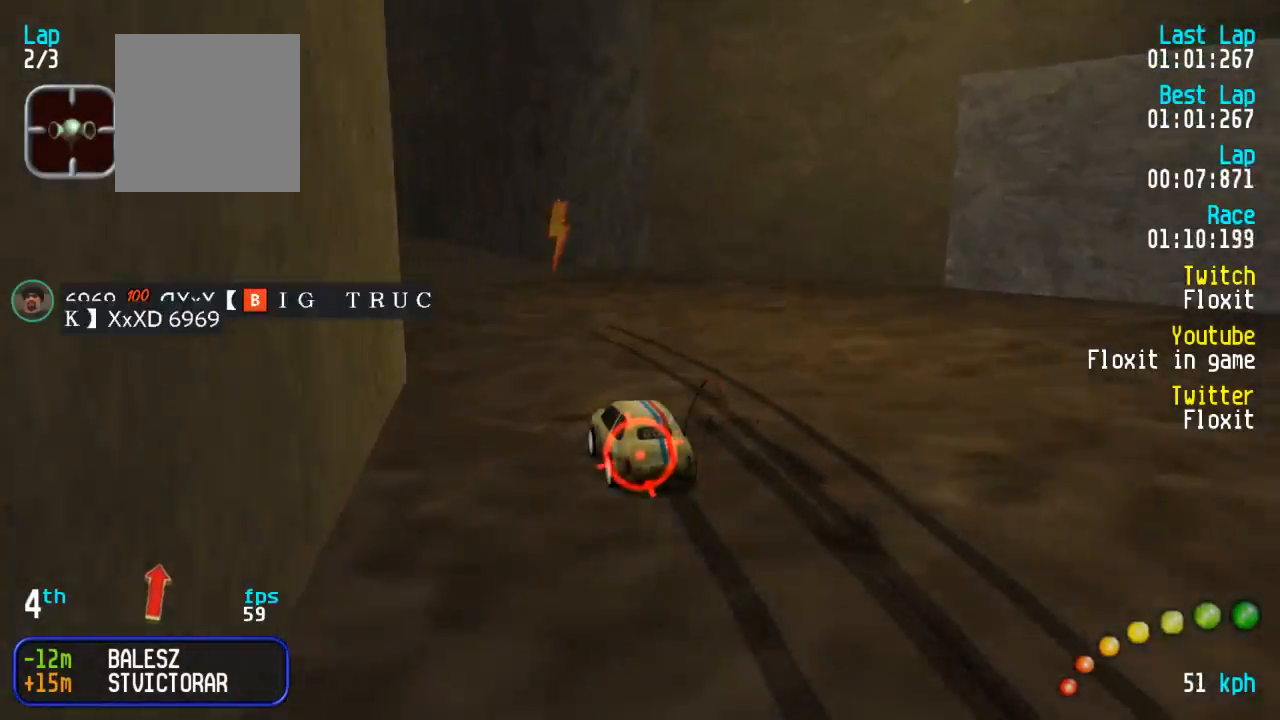
{"buttons": ["A"], "left_stick": "center", "right_stick": "center", "events": [[17, "DPAD_UP", "down"], [100, "DPAD_UP", "up"], [117, "DPAD_LEFT", "up"], [200, "DPAD_LEFT", "down"], [200, "DPAD_UP", "down"], [300, "DPAD_LEFT", "up"], [317, "DPAD_UP", "up"], [383, "DPAD_LEFT", "down"], [400, "DPAD_UP", "down"], [433, "DPAD_UP", "up"], [467, "DPAD_LEFT", "up"]]}
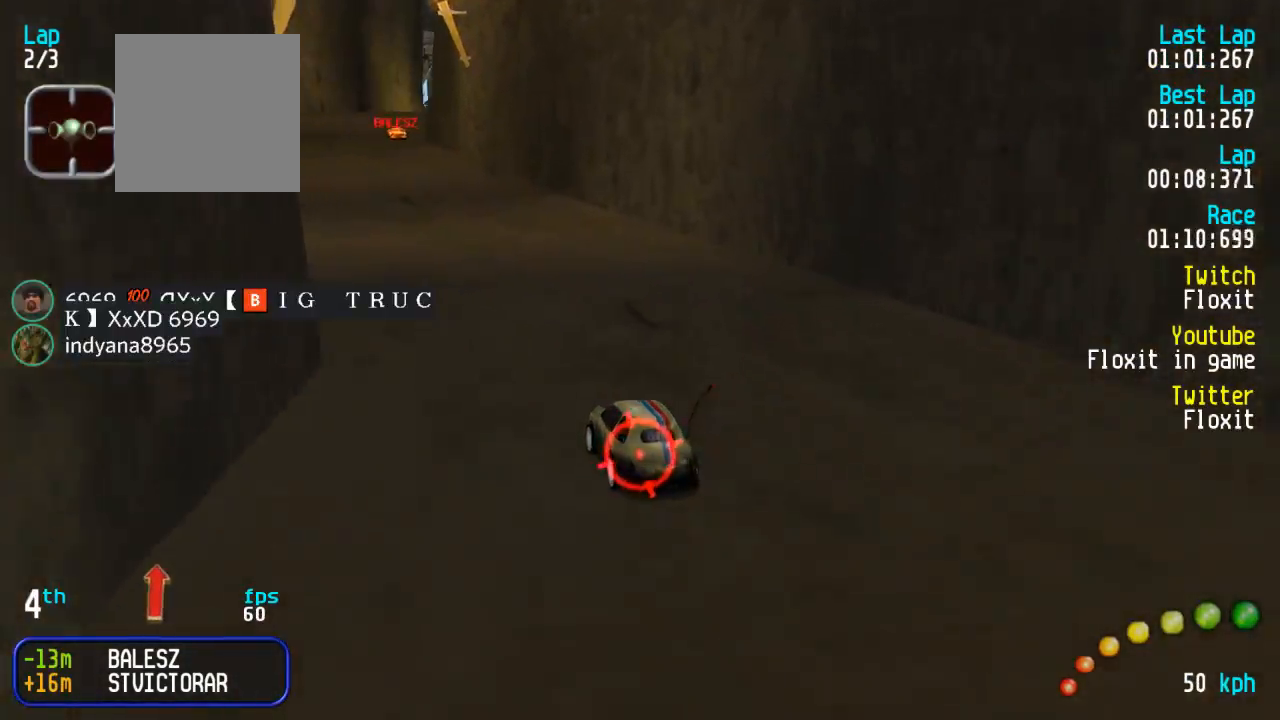
{"buttons": ["A"], "left_stick": "center", "right_stick": "center", "events": [[67, "DPAD_LEFT", "down"], [67, "DPAD_UP", "down"], [100, "DPAD_LEFT", "up"], [133, "DPAD_UP", "up"], [400, "DPAD_LEFT", "down"], [400, "DPAD_UP", "down"], [450, "DPAD_LEFT", "up"], [450, "DPAD_UP", "up"]]}